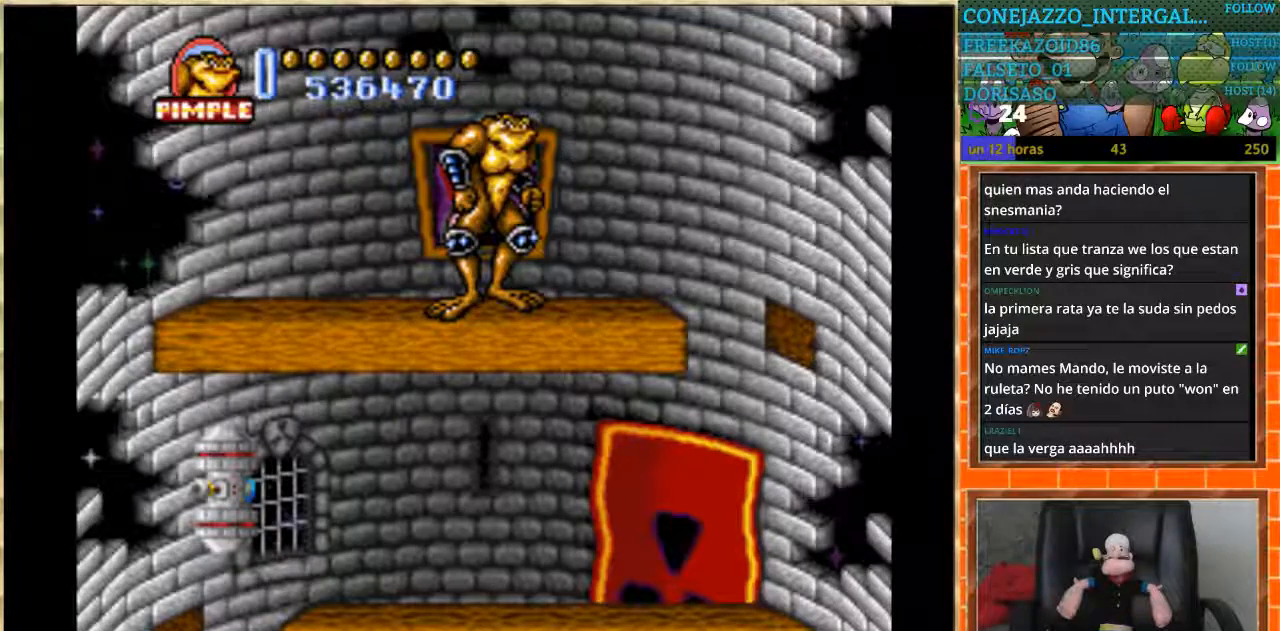
Gameplay with a controller (Nintendo layout); each line is a JSON object with the inputs held at the frame after it. "events" lists button and stick changes between this image and that frame as [ms after this image, input, new state], when the widget could be followed in between. Not read: L3 R3.
{"buttons": [], "events": [[167, "START", "down"], [234, "START", "up"]]}
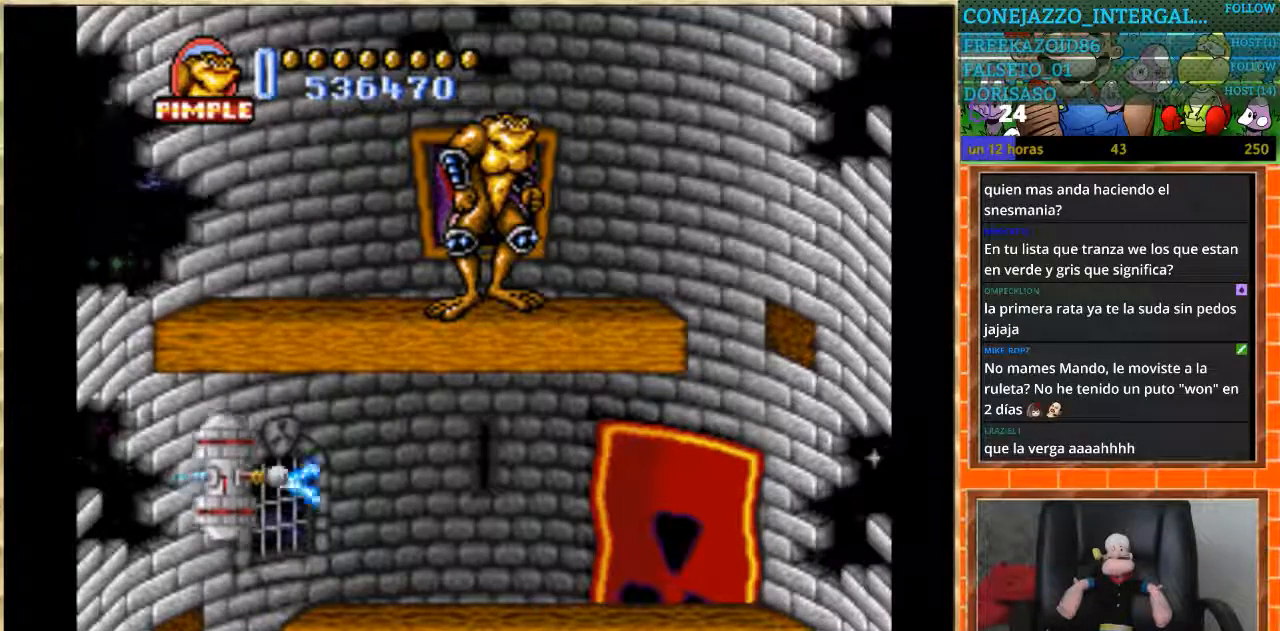
{"buttons": ["DPAD_RIGHT"], "events": [[167, "DPAD_RIGHT", "down"], [233, "DPAD_RIGHT", "up"], [500, "DPAD_RIGHT", "down"]]}
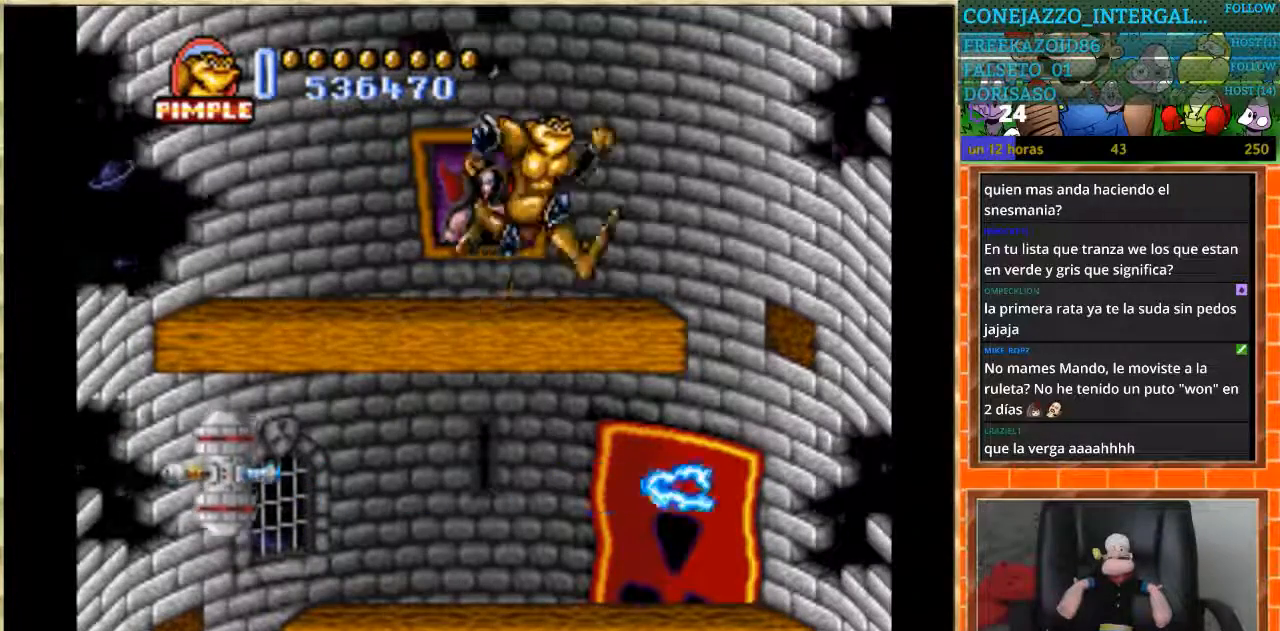
{"buttons": [], "events": [[467, "DPAD_RIGHT", "up"]]}
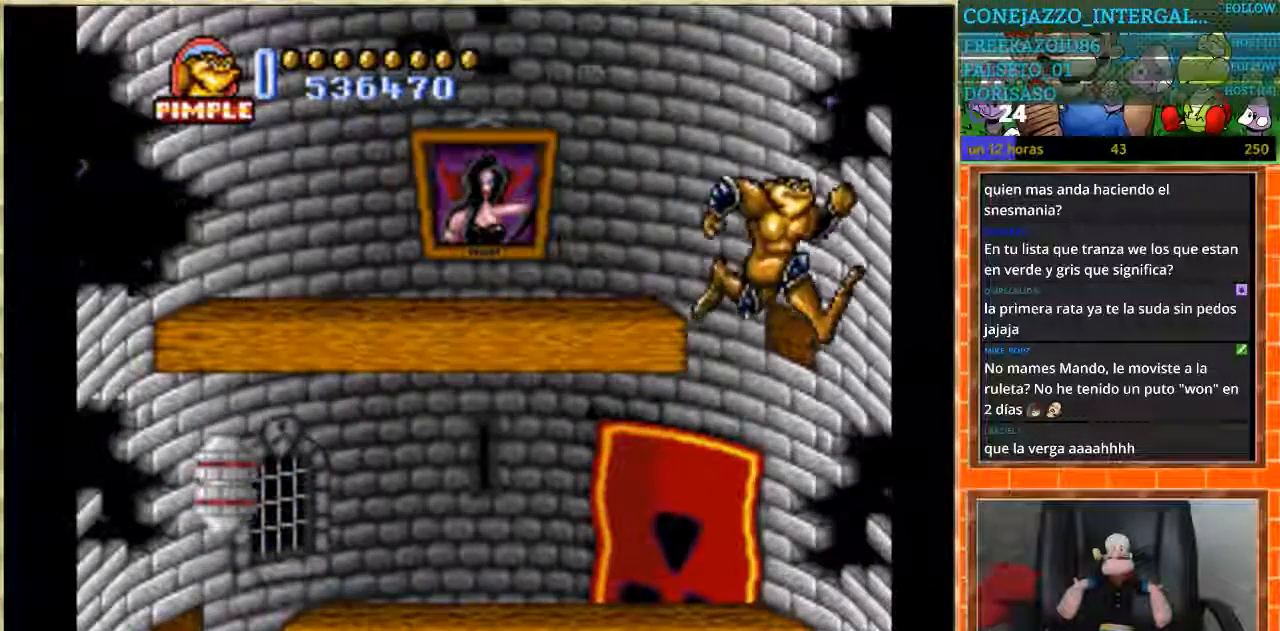
{"buttons": ["DPAD_DOWN"], "events": [[100, "DPAD_LEFT", "down"], [467, "DPAD_DOWN", "down"], [467, "DPAD_LEFT", "up"]]}
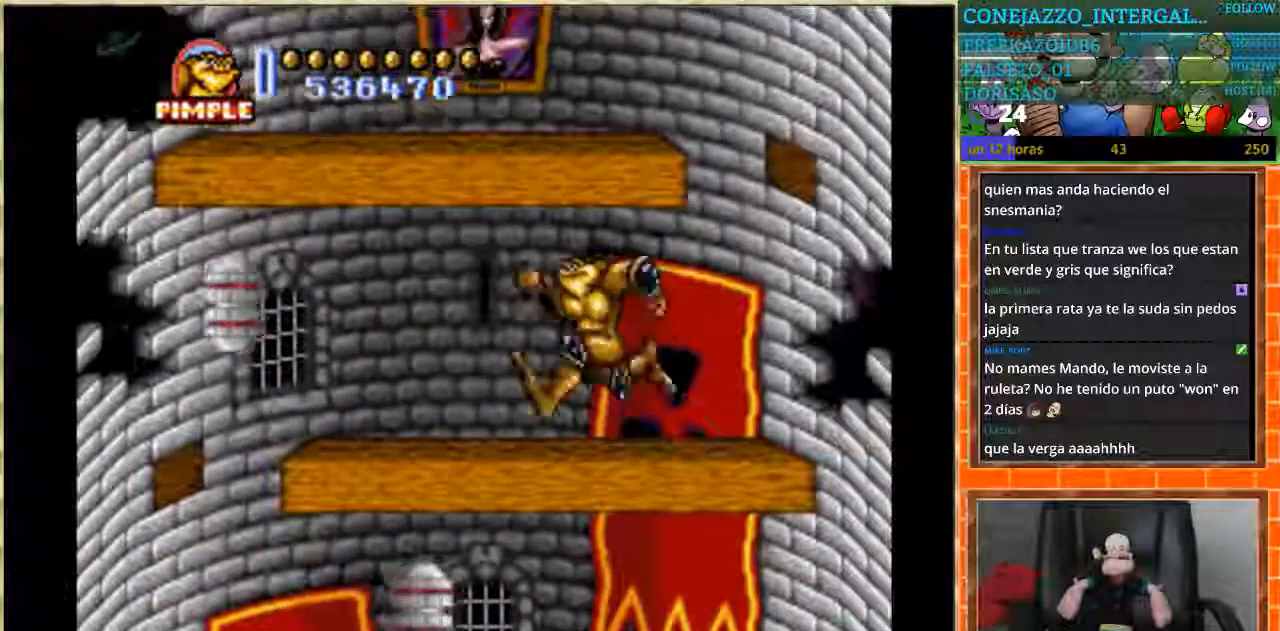
{"buttons": ["DPAD_DOWN"], "events": []}
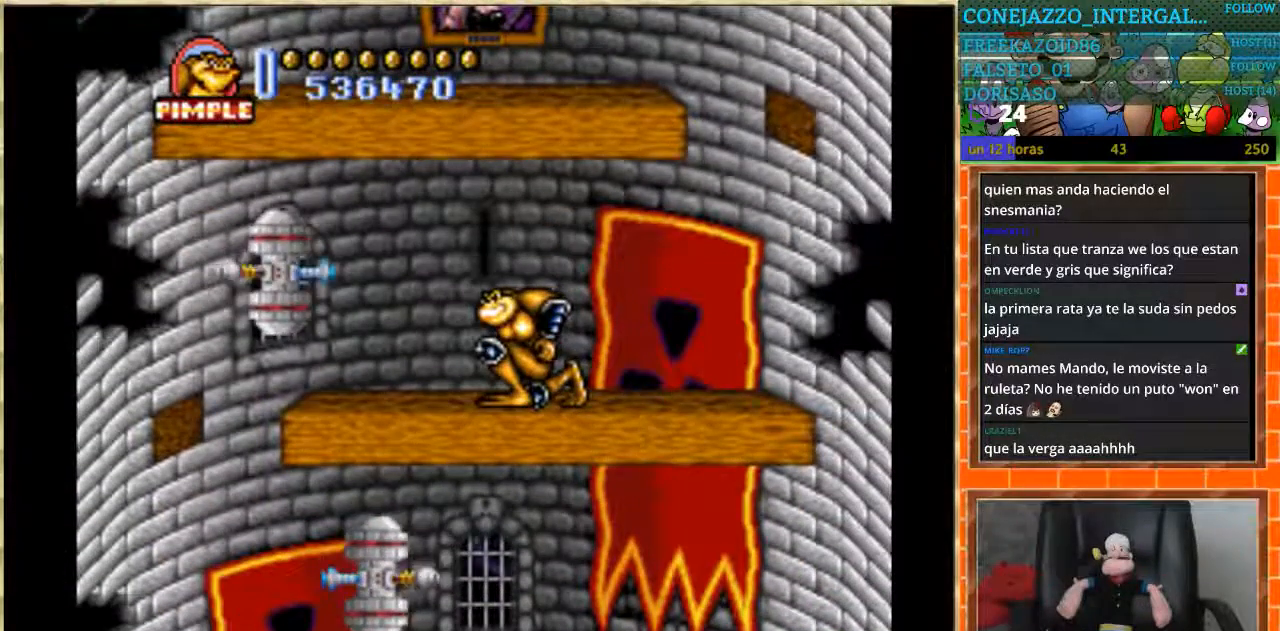
{"buttons": ["DPAD_DOWN"], "events": []}
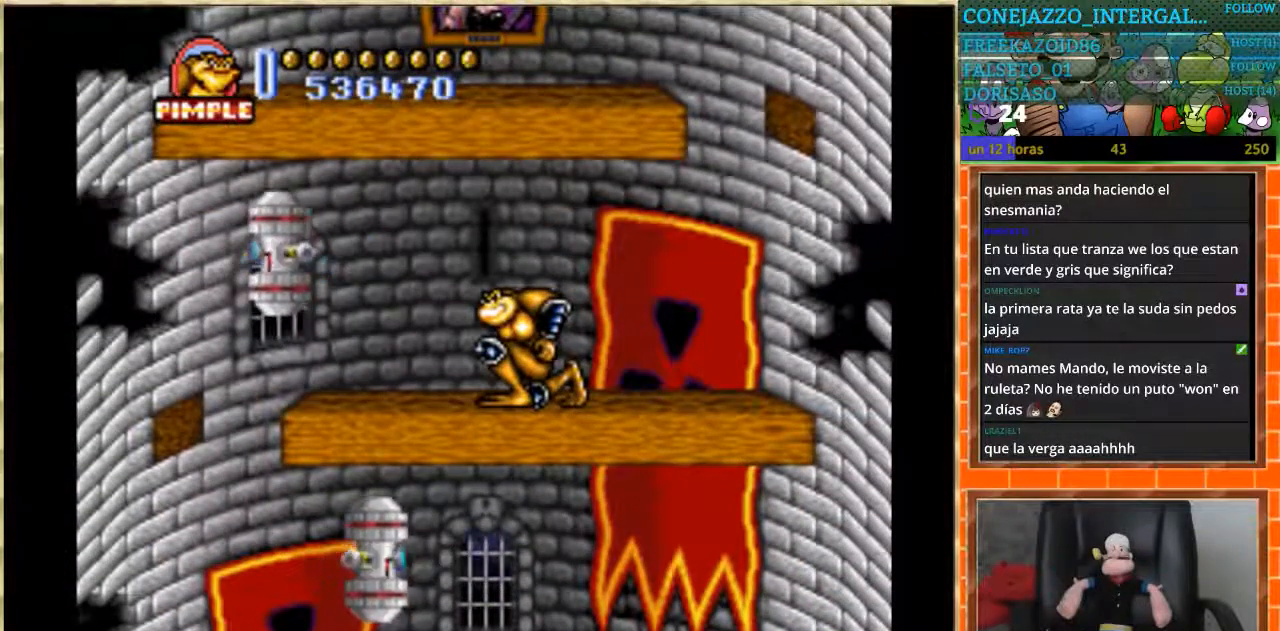
{"buttons": ["DPAD_DOWN"], "events": []}
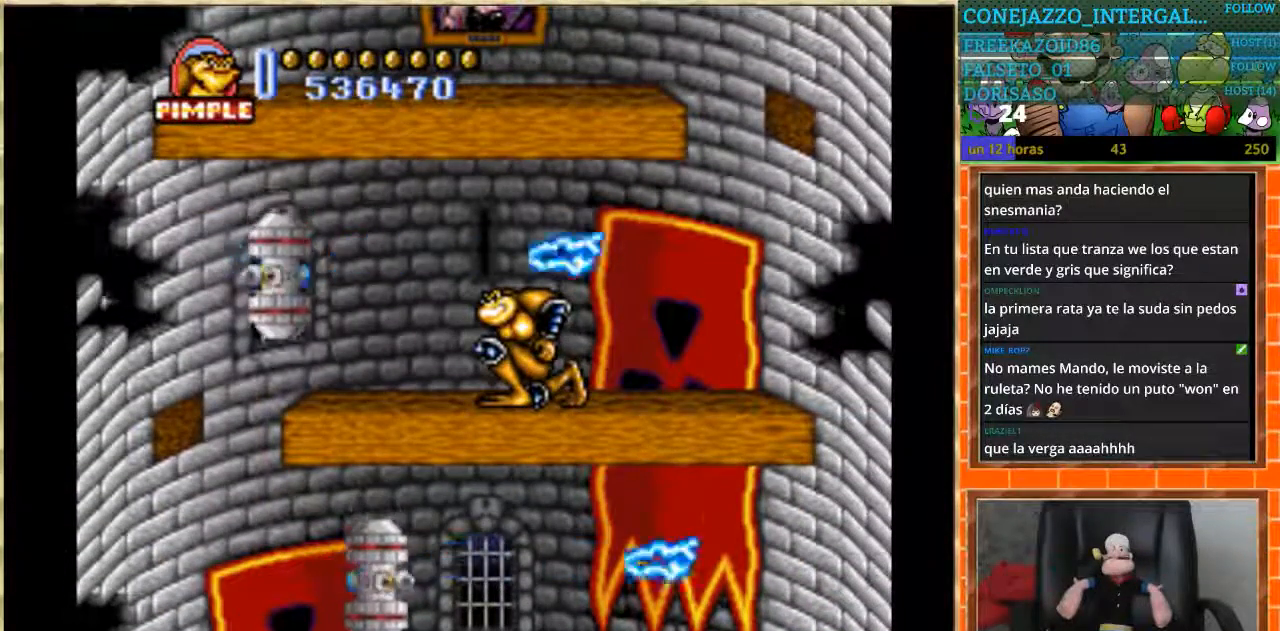
{"buttons": ["DPAD_LEFT"], "events": [[267, "DPAD_DOWN", "up"], [267, "DPAD_LEFT", "down"]]}
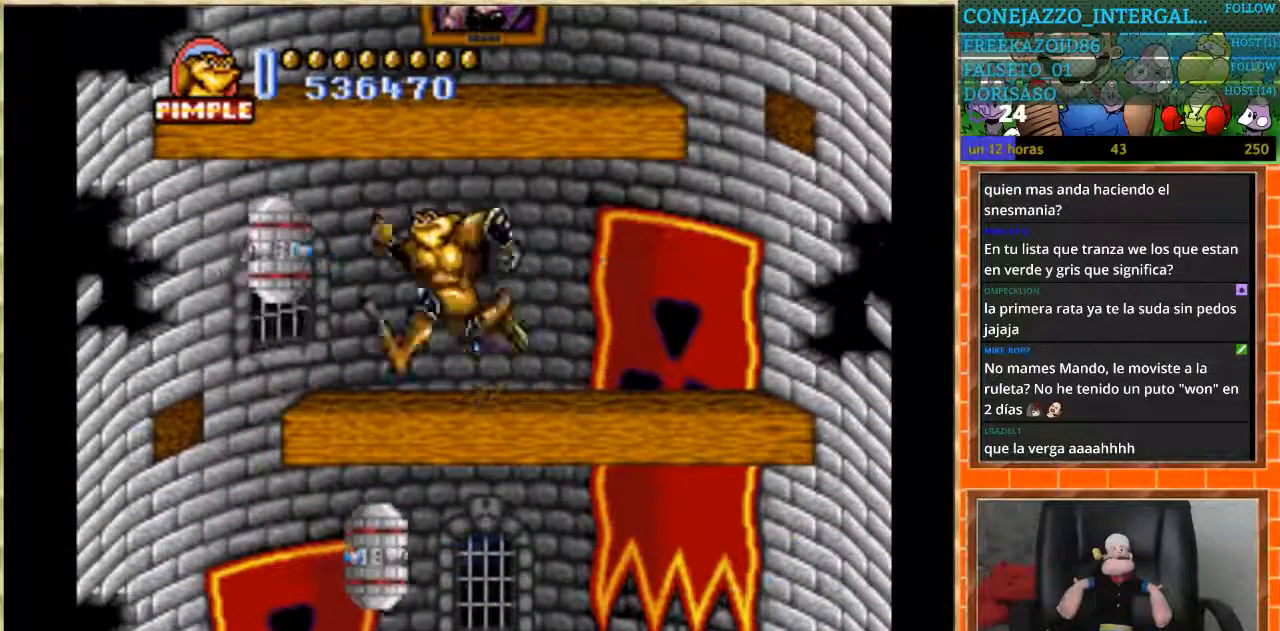
{"buttons": [], "events": [[67, "B", "down"], [334, "DPAD_LEFT", "up"], [467, "B", "up"]]}
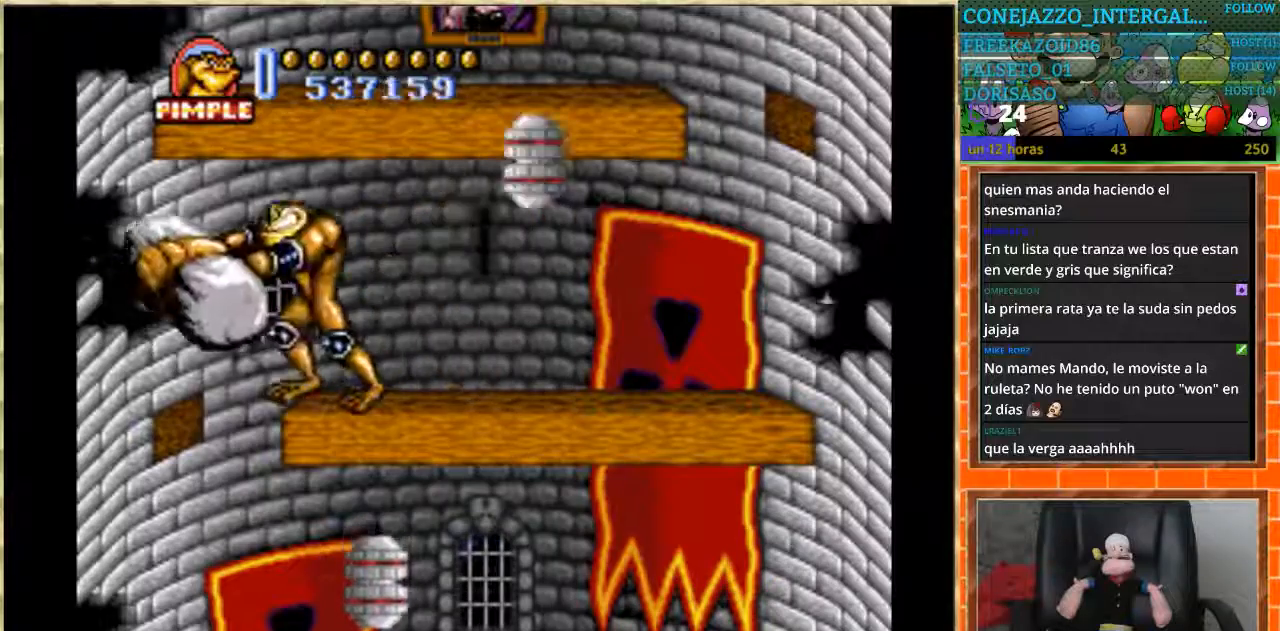
{"buttons": ["DPAD_LEFT"], "events": [[367, "DPAD_LEFT", "down"]]}